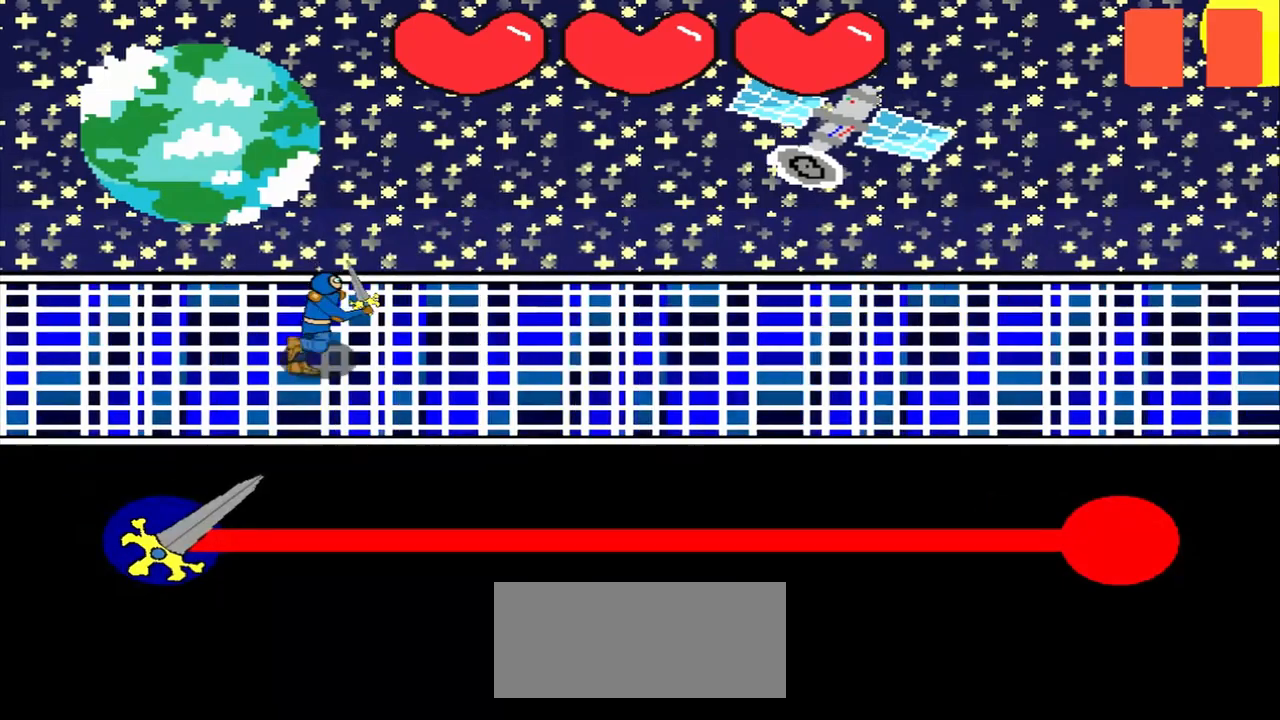
Gameplay with a controller (PlayStation layout); each line is a JSON object with the inputs held at the frame after it. "events" lists button and stick changes between this image and that frame as [ms after this image, input, new state], when the widget could be followed in between. Not read: L2 L3 R2 R3 right_stick.
{"buttons": [], "left_stick": "center", "events": []}
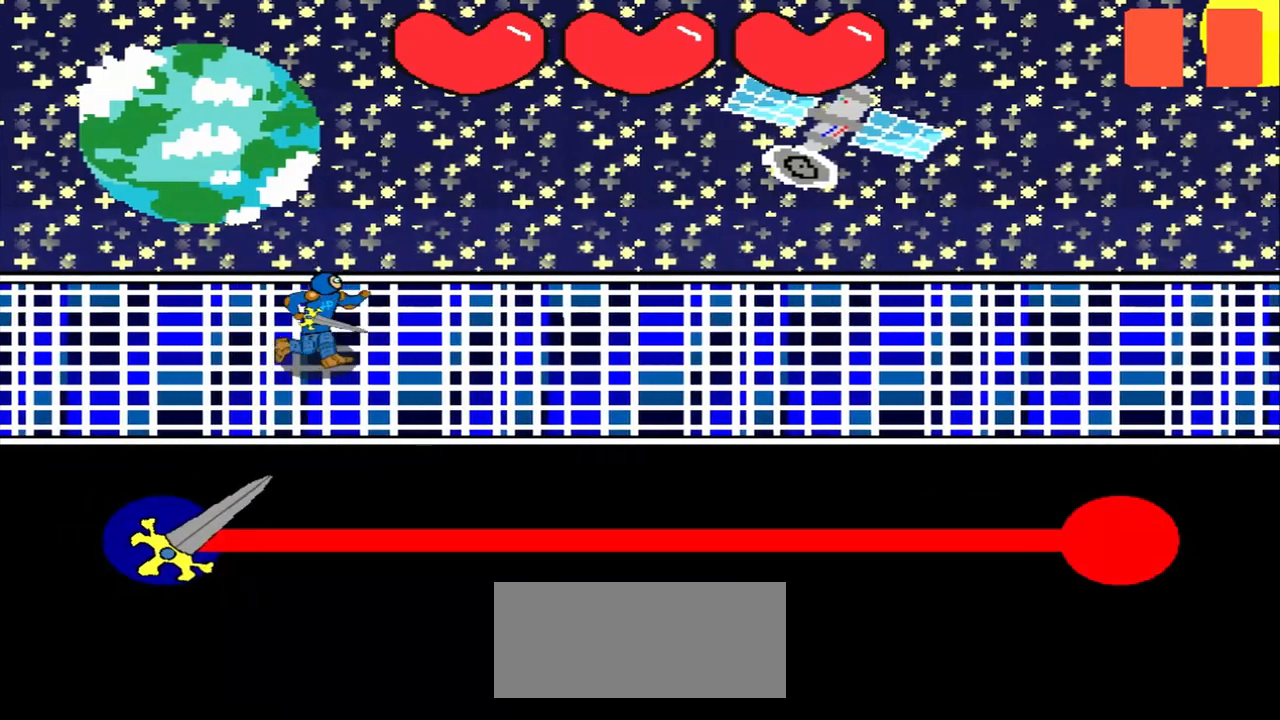
{"buttons": [], "left_stick": "center", "events": []}
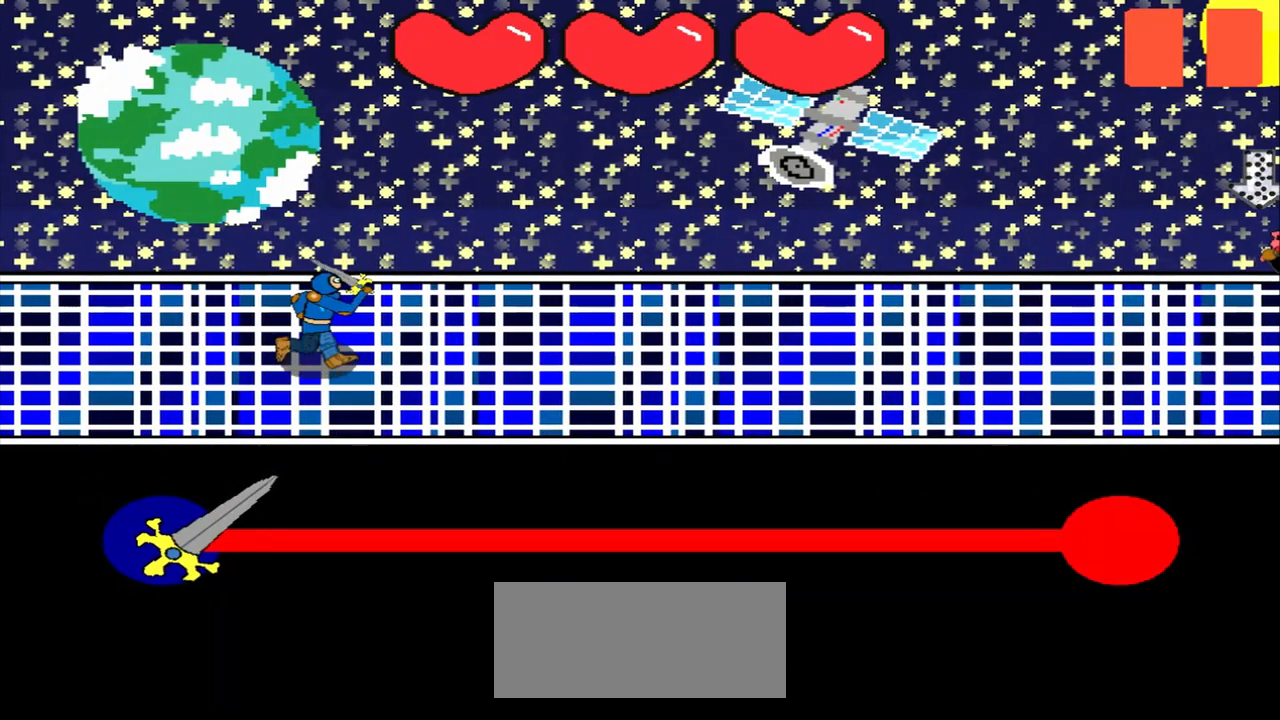
{"buttons": [], "left_stick": "center", "events": []}
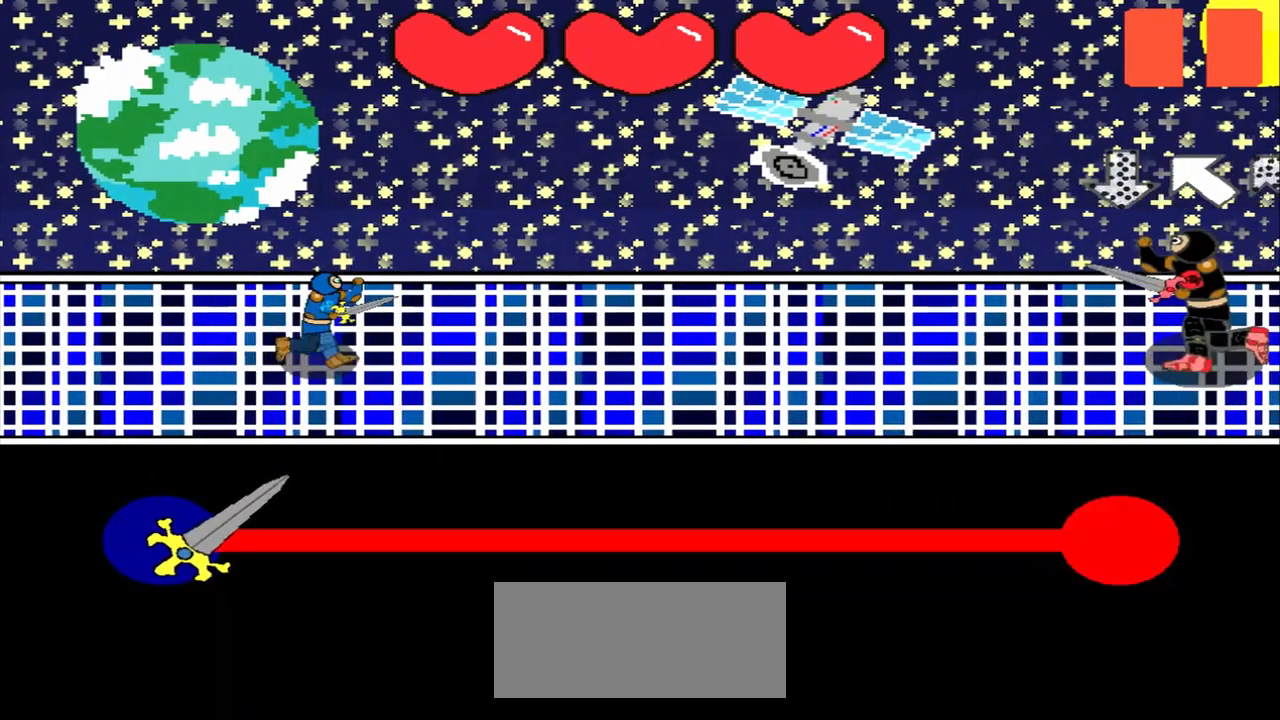
{"buttons": [], "left_stick": "center", "events": []}
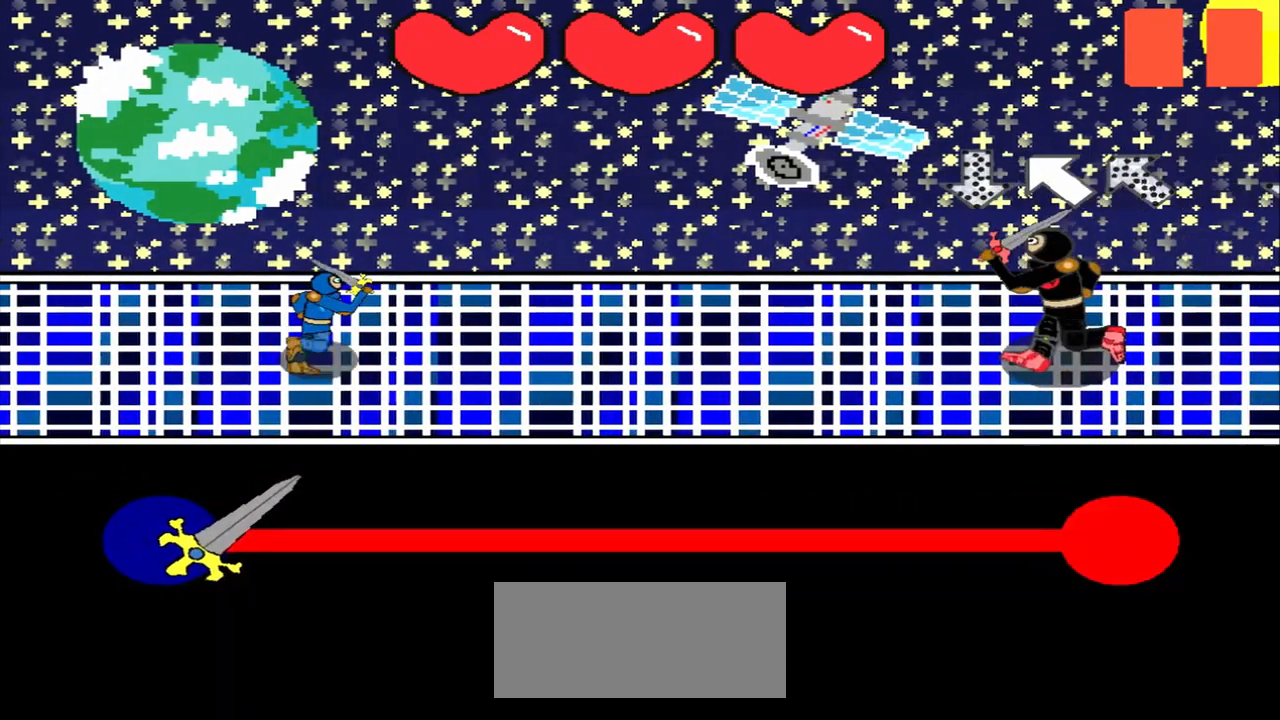
{"buttons": [], "left_stick": "center", "events": [[250, "left_stick", "up"], [417, "left_stick", "center"]]}
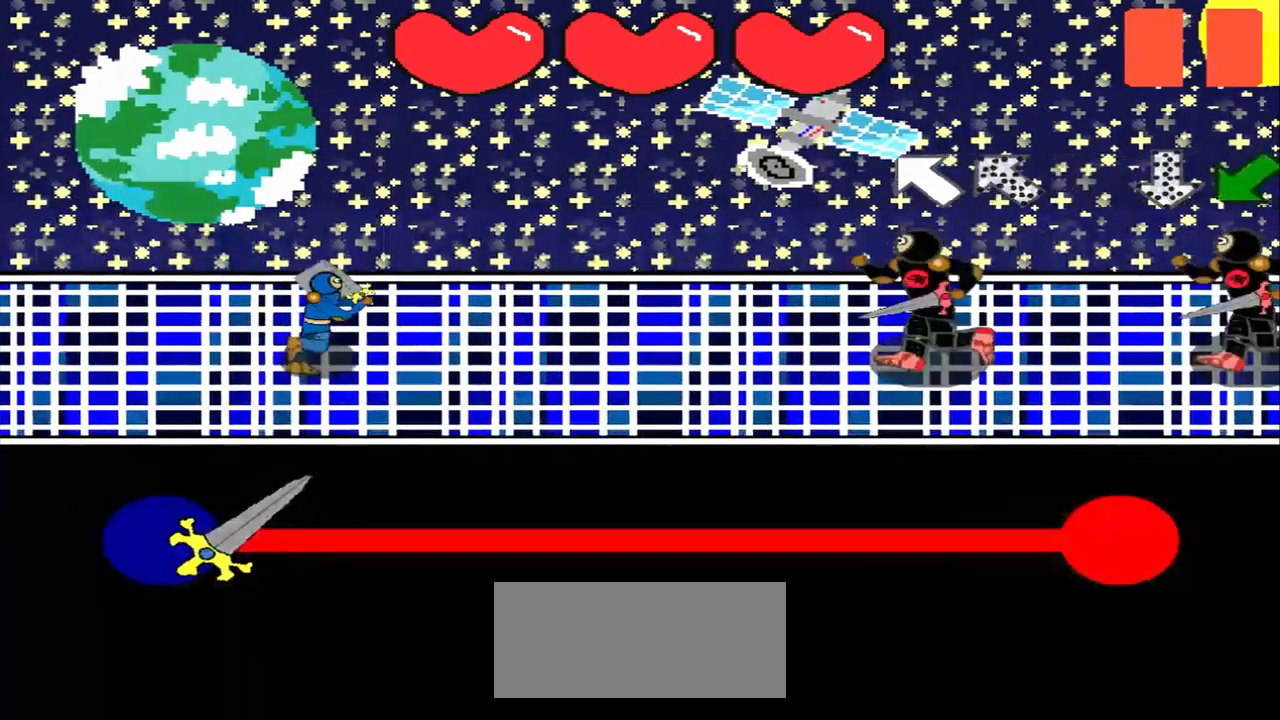
{"buttons": [], "left_stick": "down-right", "events": [[83, "left_stick", "up-left"], [250, "left_stick", "center"], [500, "left_stick", "down-right"]]}
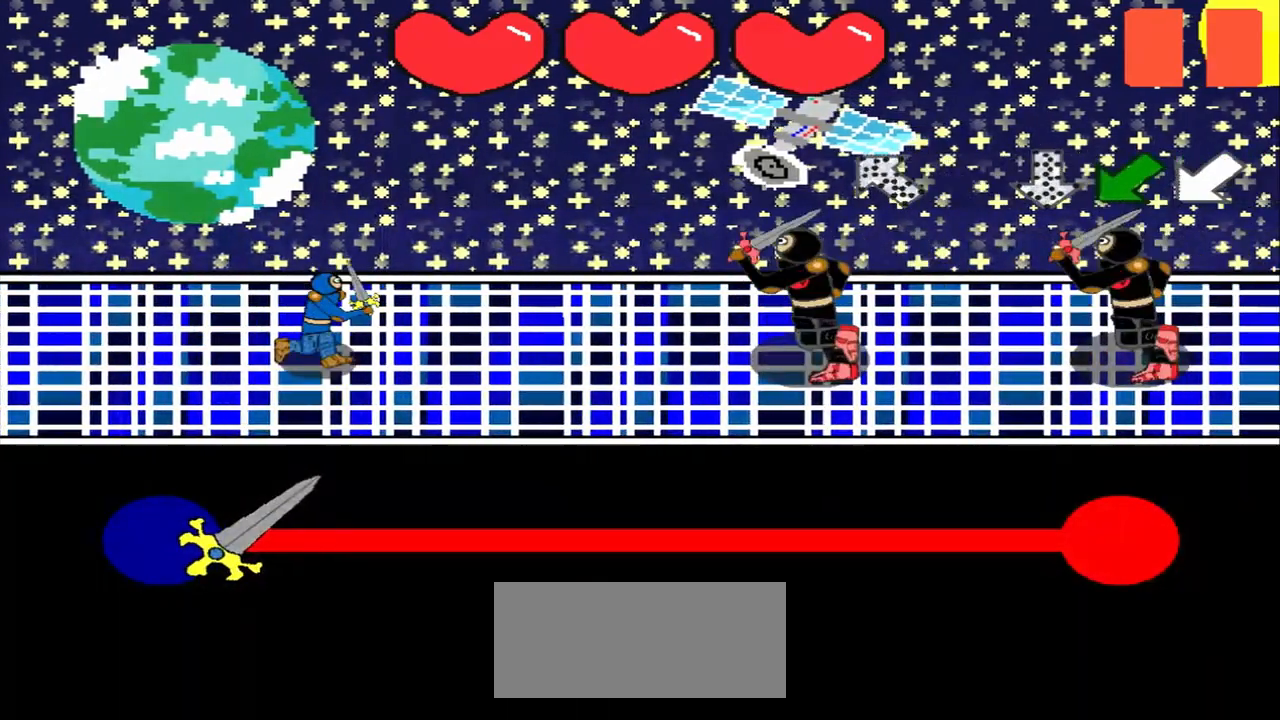
{"buttons": [], "left_stick": "up", "events": [[125, "left_stick", "center"], [500, "left_stick", "up"]]}
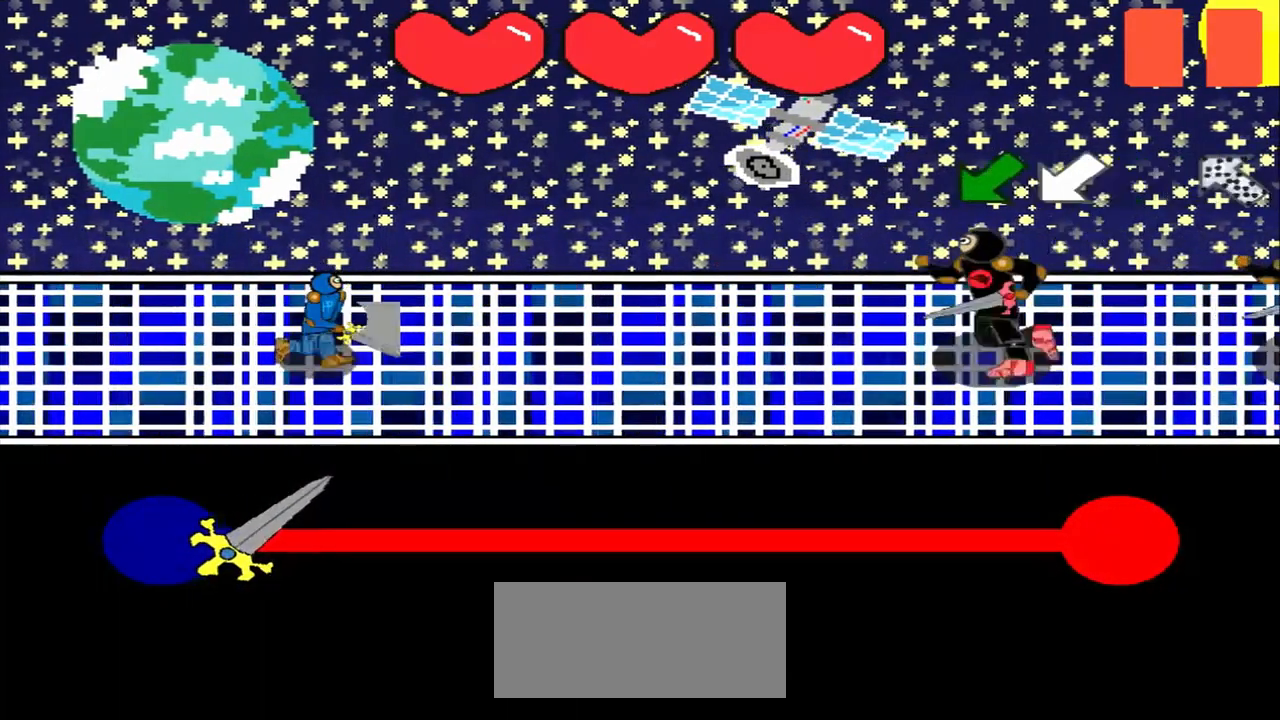
{"buttons": [], "left_stick": "center", "events": [[42, "left_stick", "center"], [250, "left_stick", "down-left"], [500, "left_stick", "center"]]}
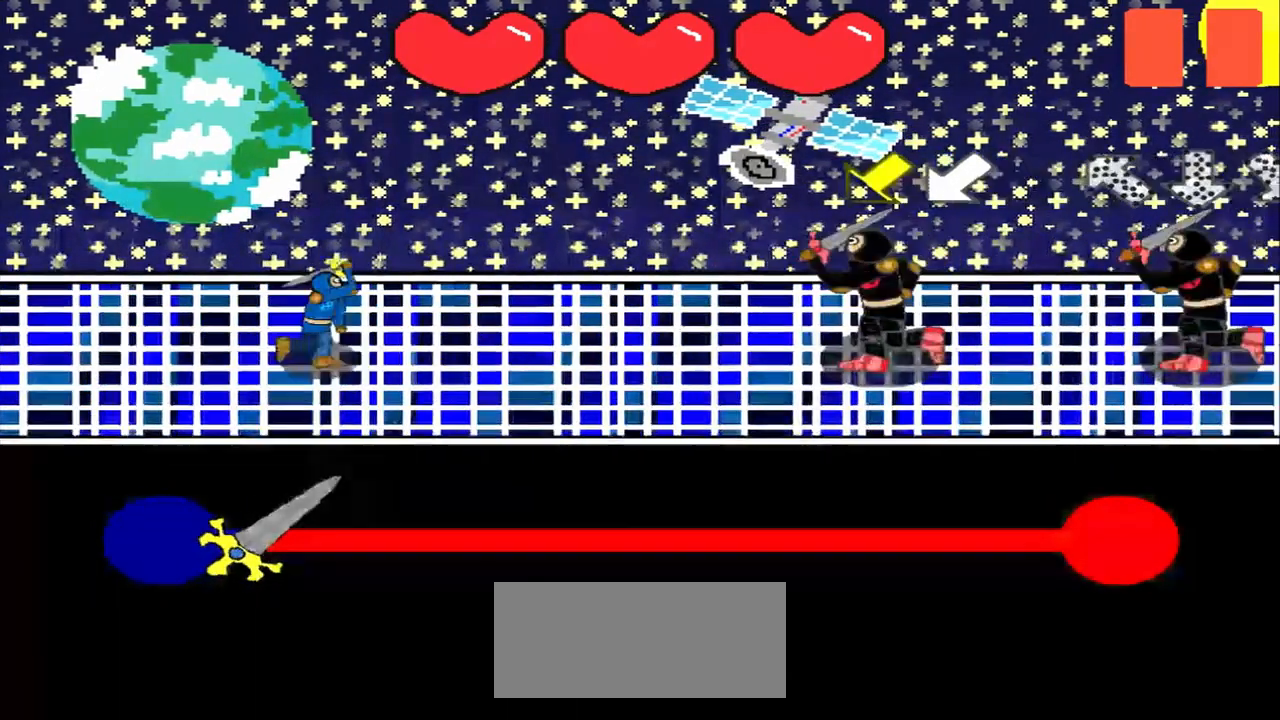
{"buttons": [], "left_stick": "down-left", "events": [[250, "left_stick", "down-left"], [333, "left_stick", "center"], [458, "left_stick", "down-left"]]}
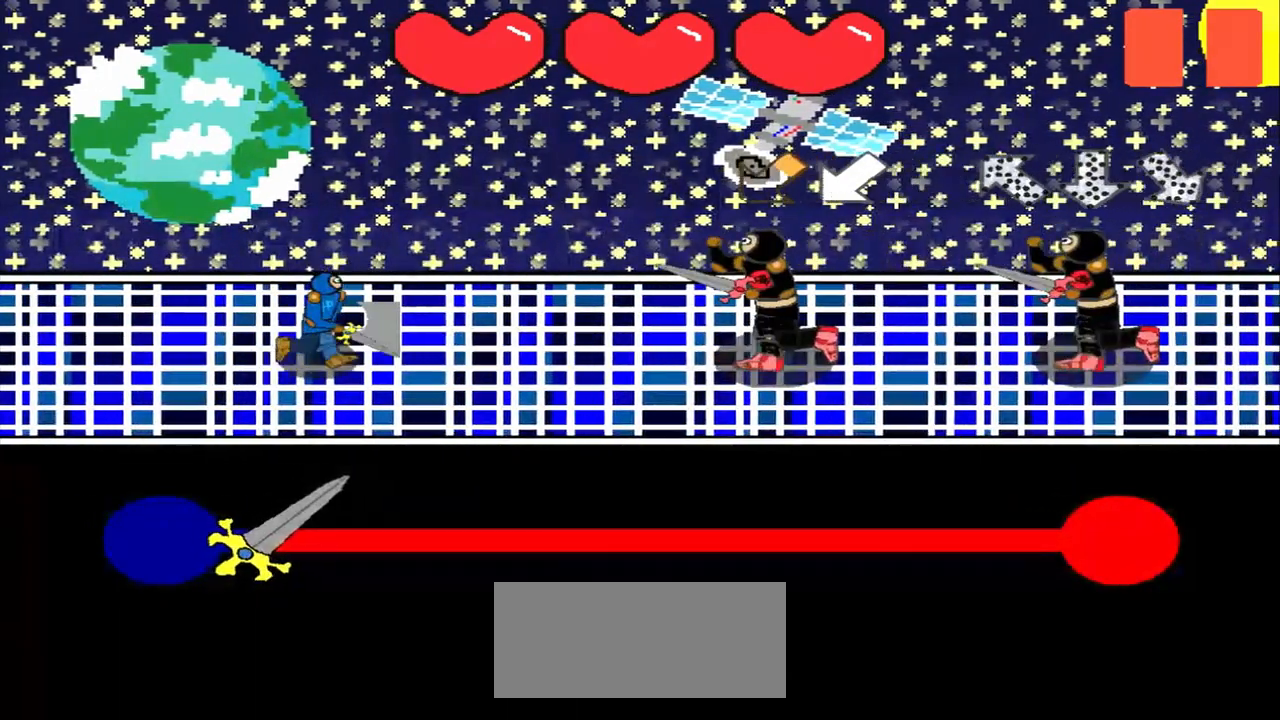
{"buttons": [], "left_stick": "down-left", "events": [[208, "left_stick", "center"], [458, "left_stick", "down-left"]]}
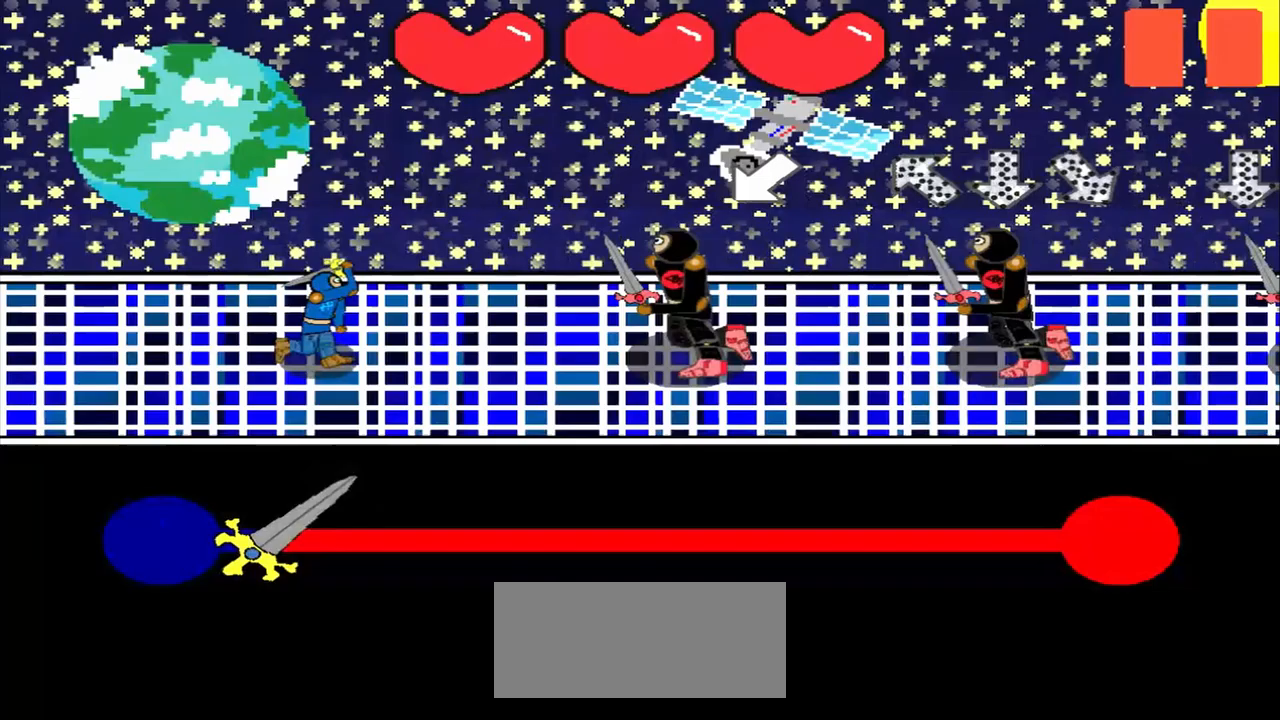
{"buttons": [], "left_stick": "down-right", "events": [[167, "left_stick", "center"], [417, "left_stick", "down-right"]]}
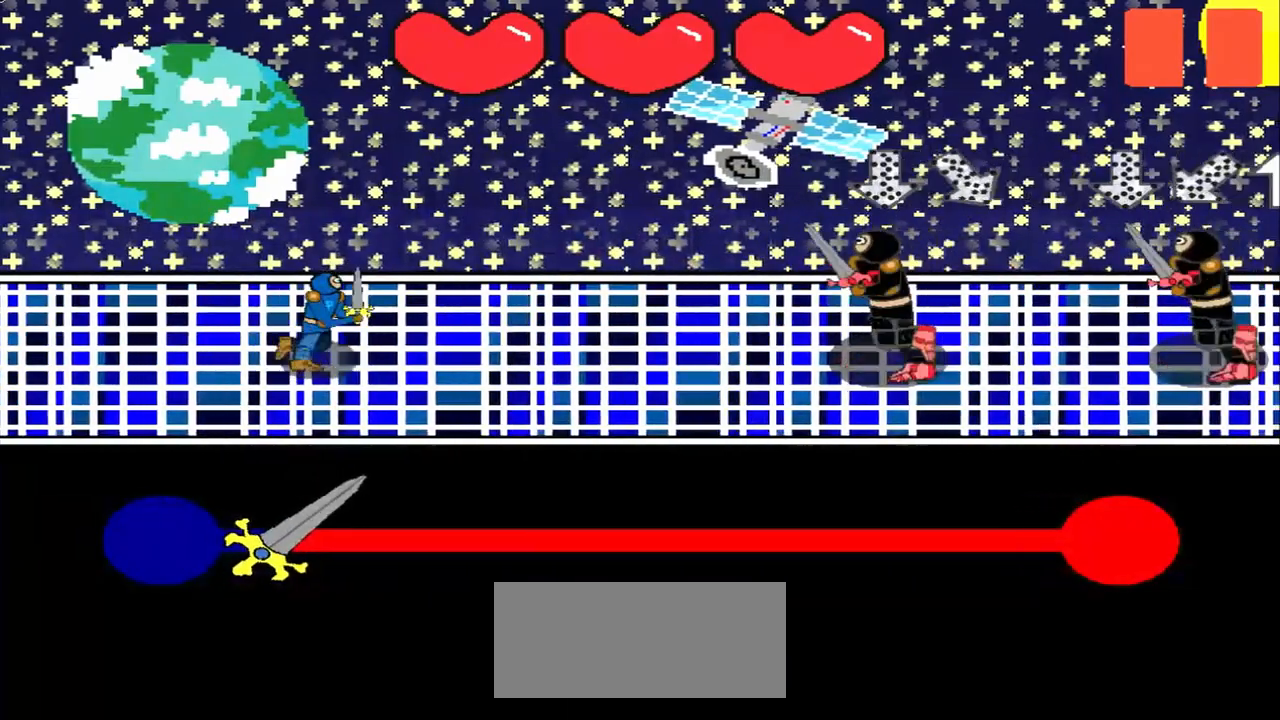
{"buttons": [], "left_stick": "up-left", "events": [[42, "left_stick", "center"], [250, "left_stick", "up"], [417, "left_stick", "center"], [500, "left_stick", "up-left"]]}
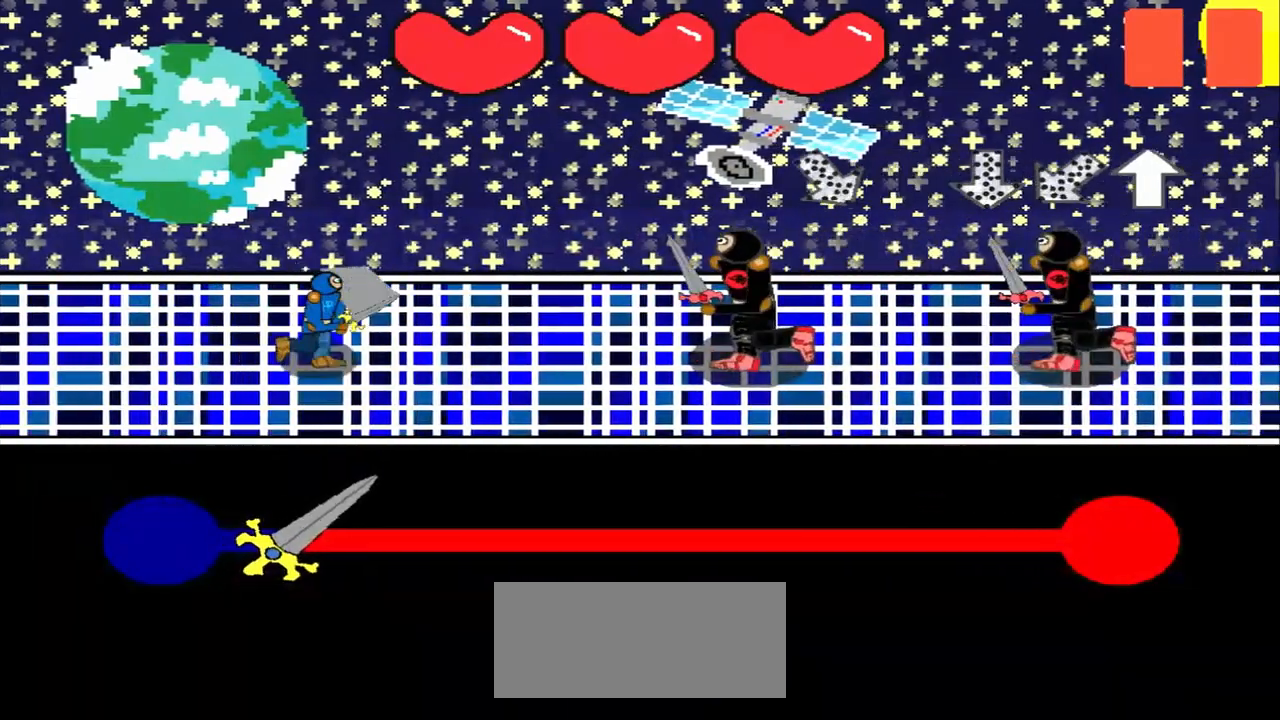
{"buttons": [], "left_stick": "up", "events": [[250, "left_stick", "center"], [500, "left_stick", "up"]]}
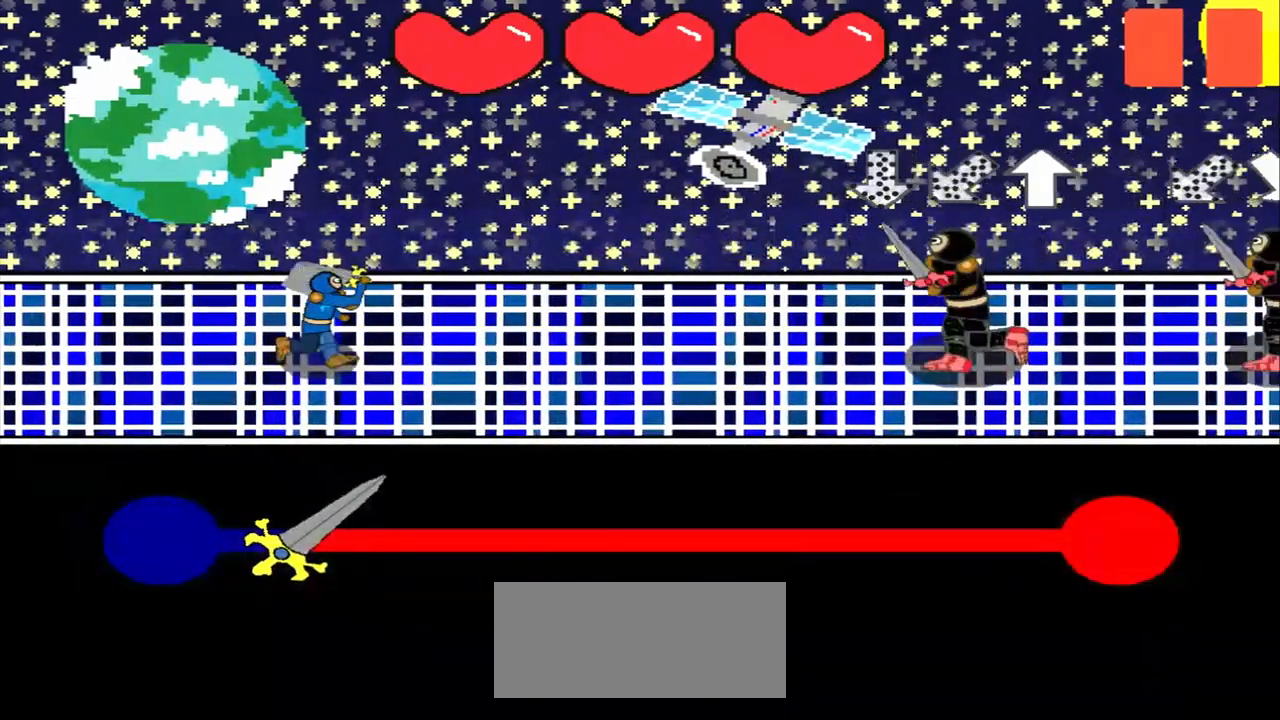
{"buttons": [], "left_stick": "up-right", "events": [[250, "left_stick", "center"], [417, "left_stick", "up-right"]]}
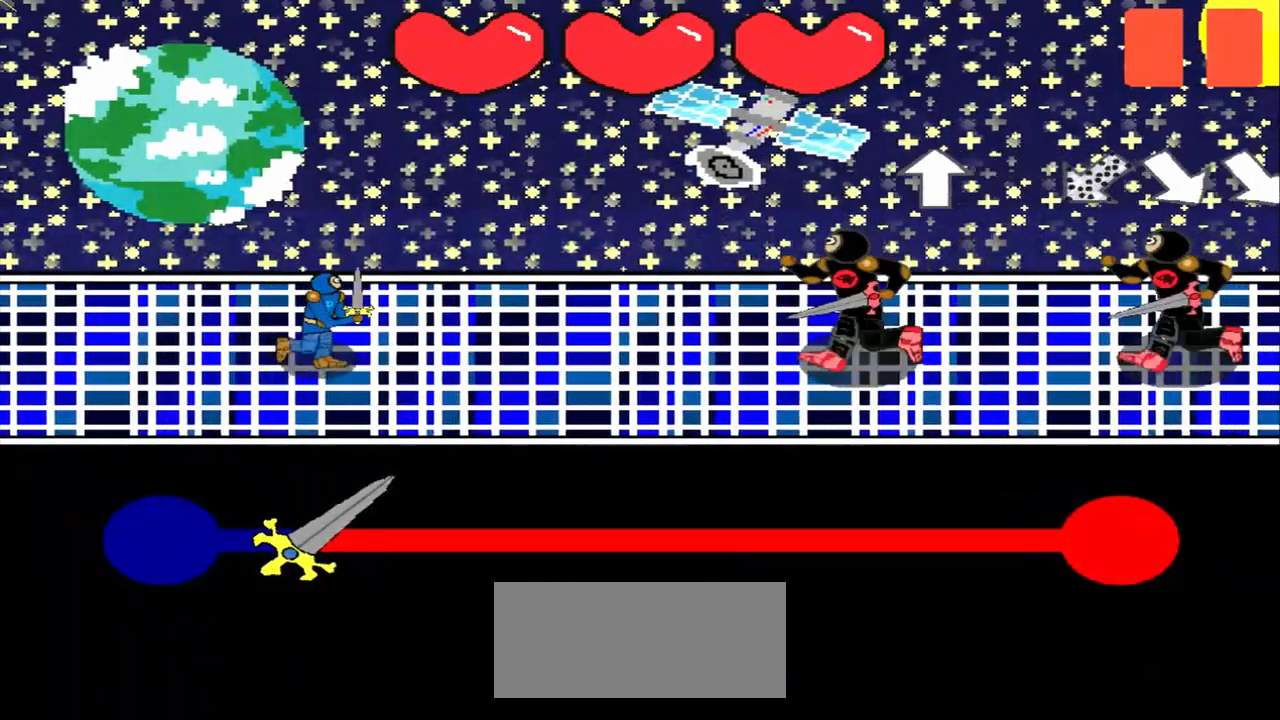
{"buttons": [], "left_stick": "center", "events": [[42, "left_stick", "center"], [292, "left_stick", "up"], [458, "left_stick", "center"]]}
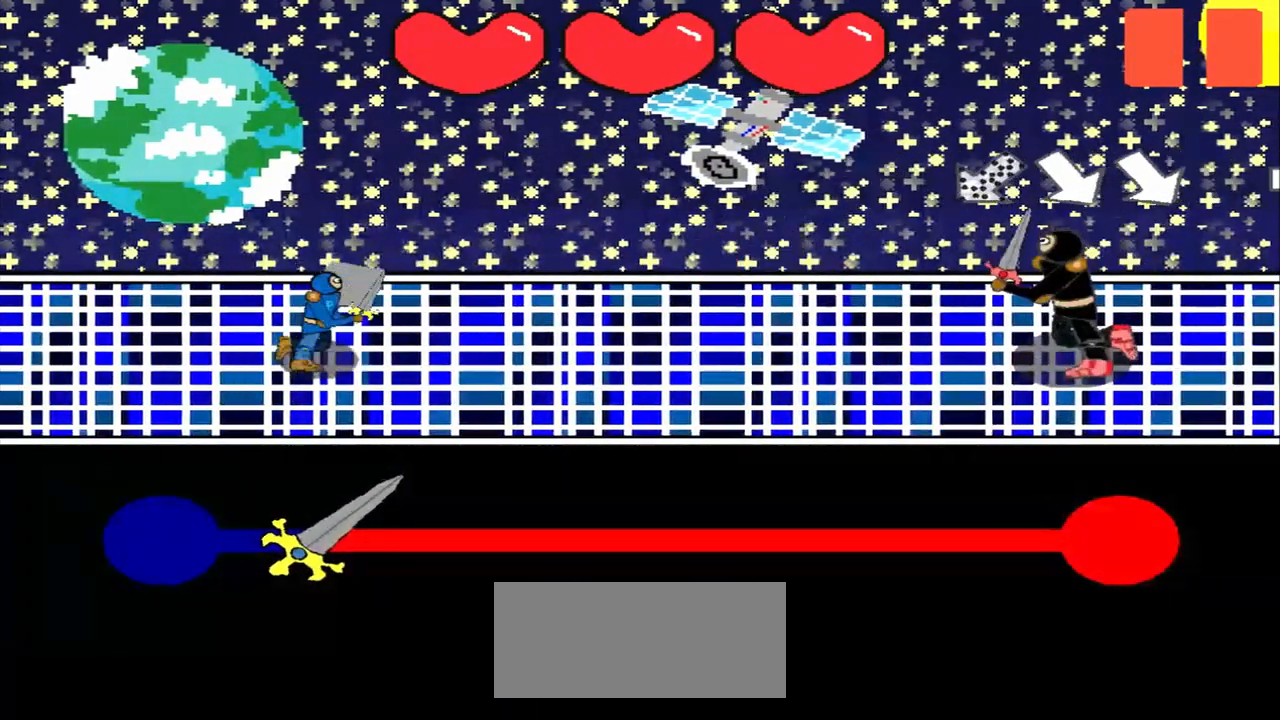
{"buttons": [], "left_stick": "down-right", "events": [[167, "left_stick", "up-right"], [500, "left_stick", "down-right"]]}
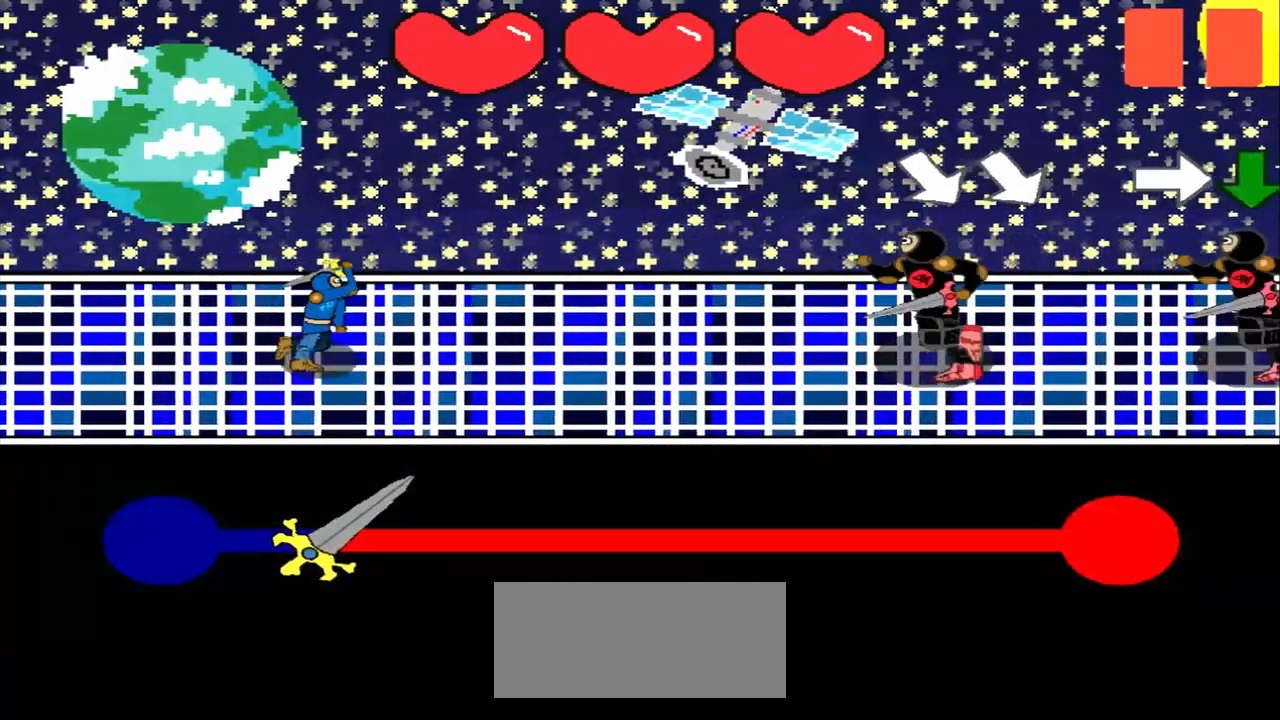
{"buttons": [], "left_stick": "down-right", "events": [[208, "left_stick", "center"], [417, "left_stick", "down-right"]]}
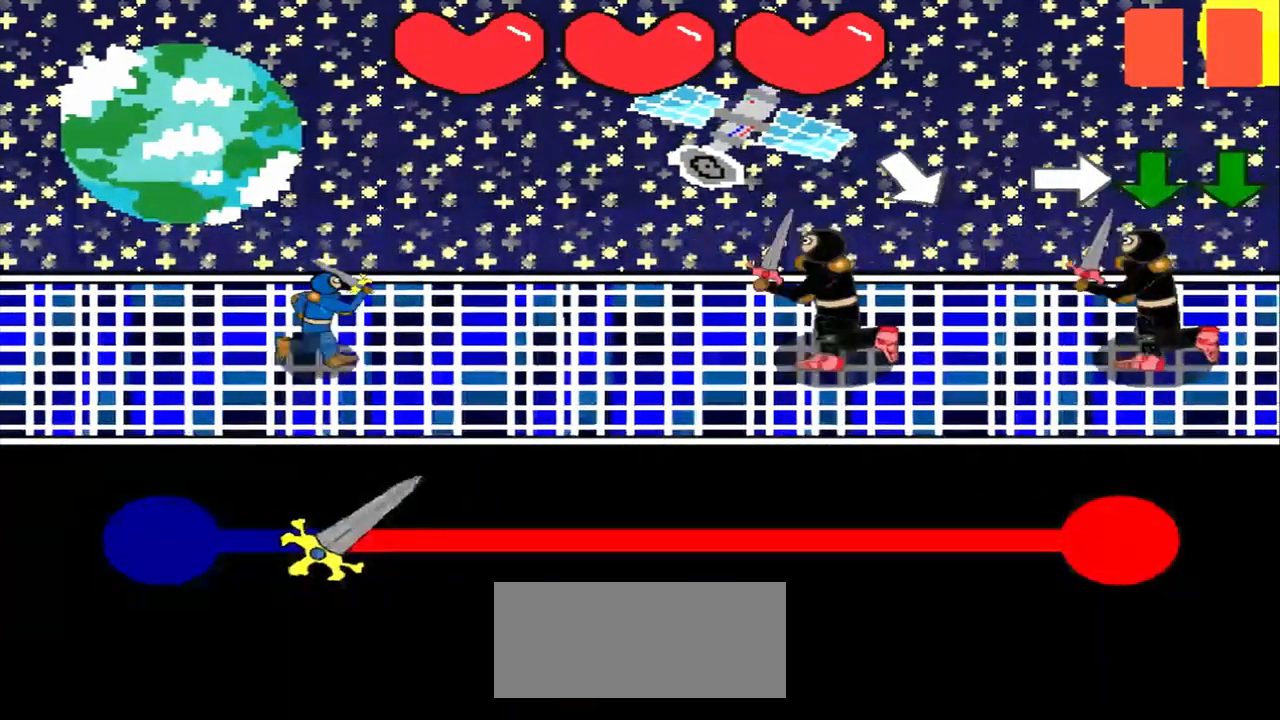
{"buttons": [], "left_stick": "center", "events": [[208, "left_stick", "center"]]}
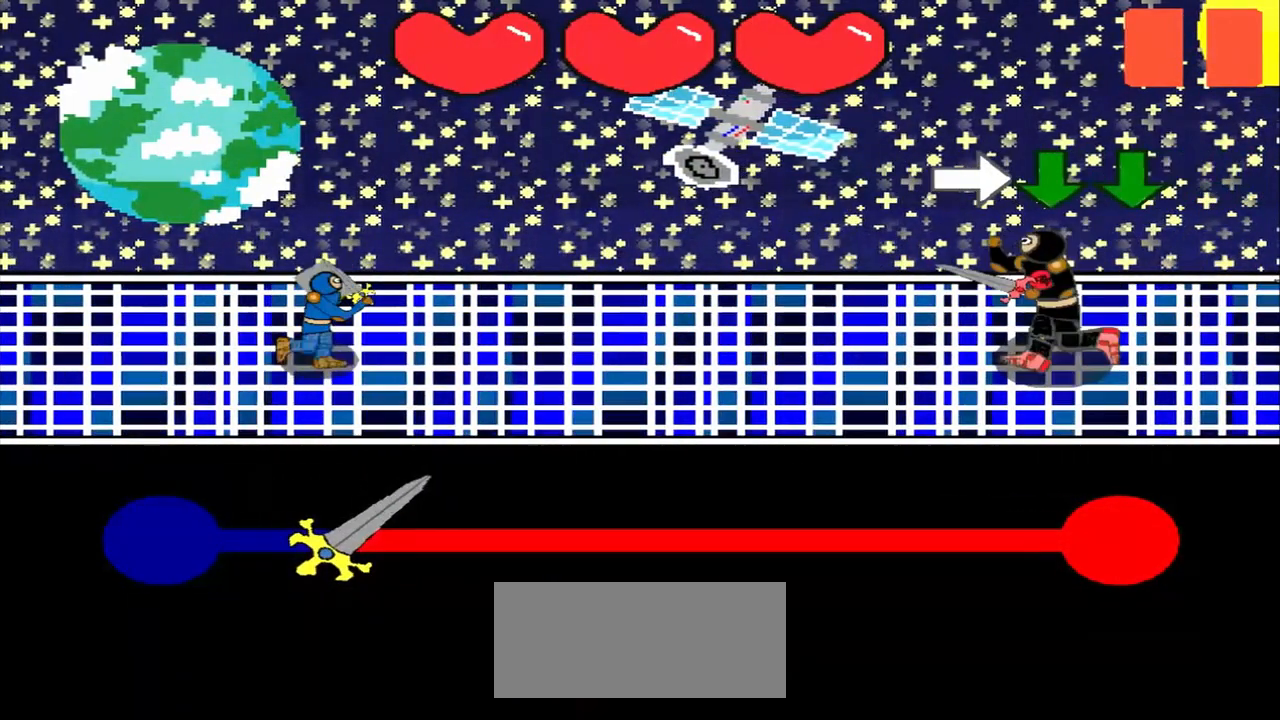
{"buttons": [], "left_stick": "center", "events": []}
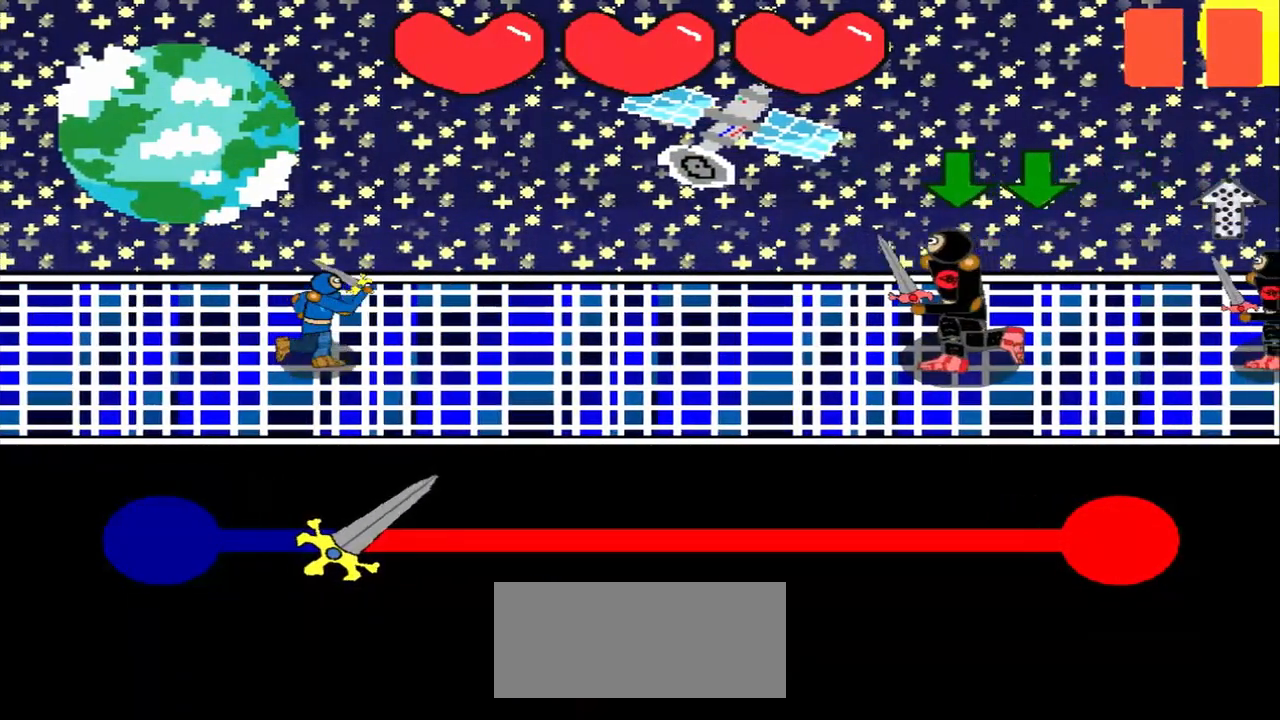
{"buttons": [], "left_stick": "center", "events": []}
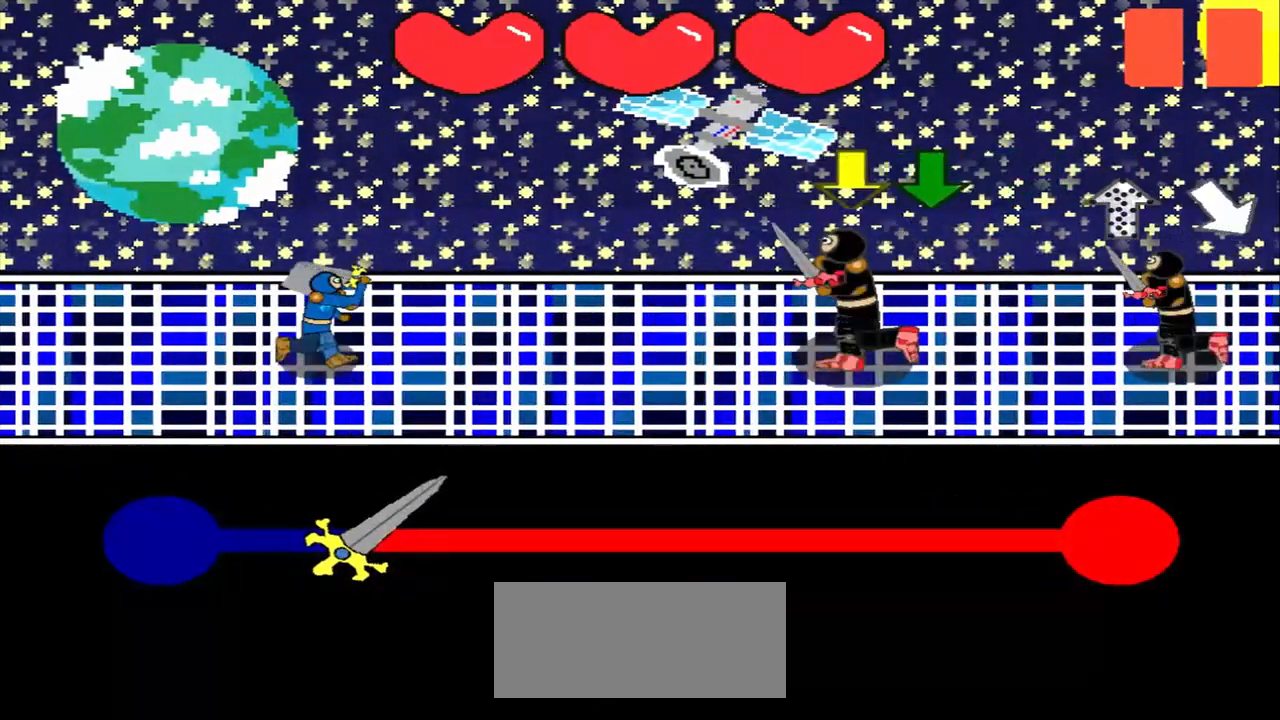
{"buttons": [], "left_stick": "center", "events": []}
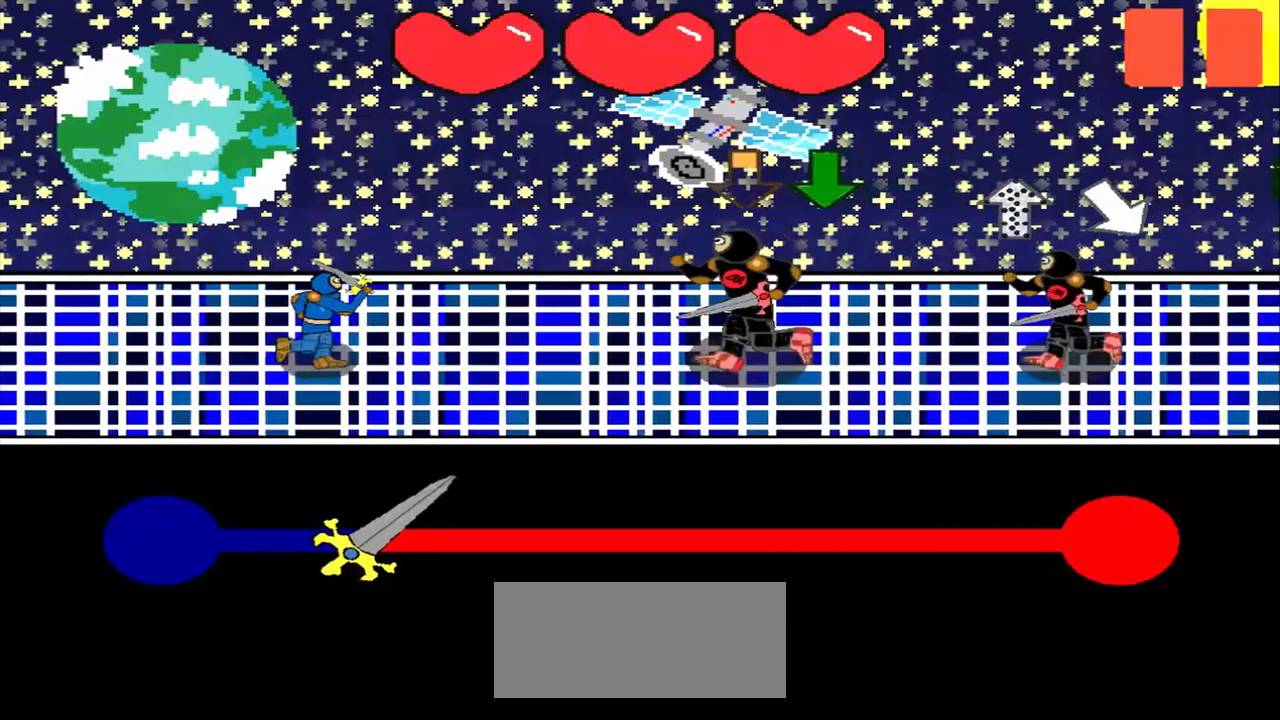
{"buttons": [], "left_stick": "center", "events": []}
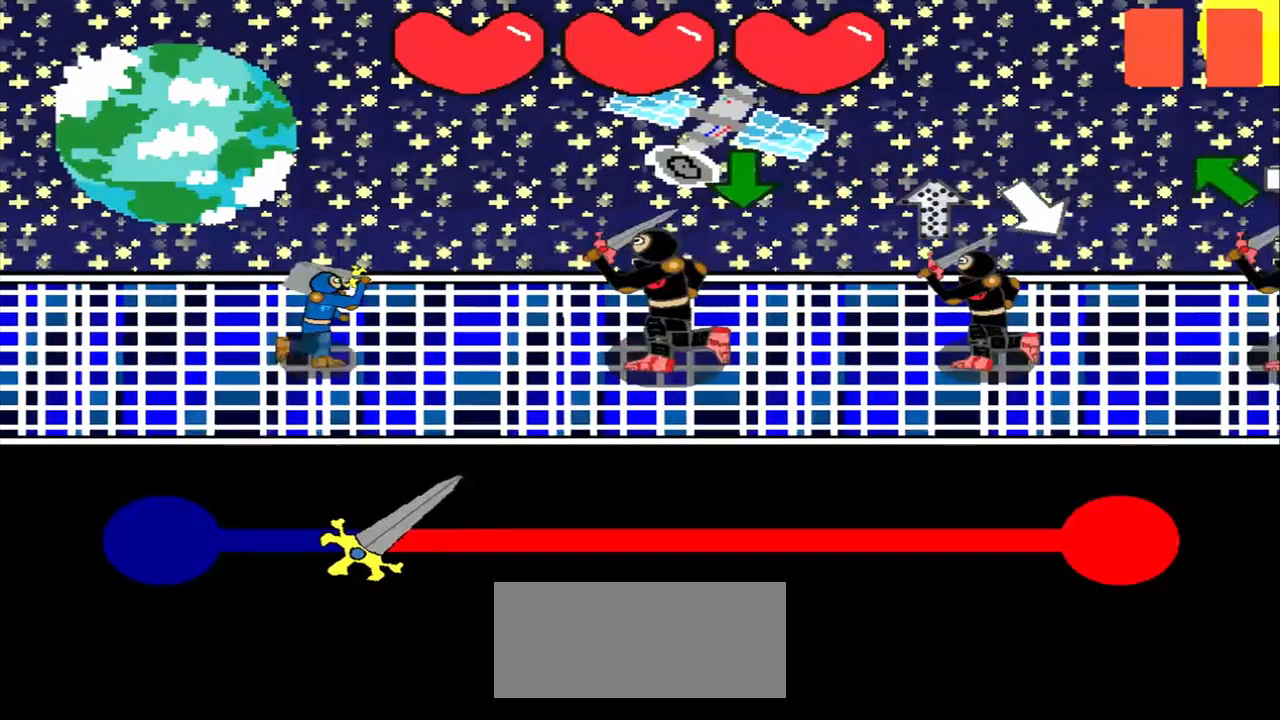
{"buttons": [], "left_stick": "down", "events": [[333, "left_stick", "down"]]}
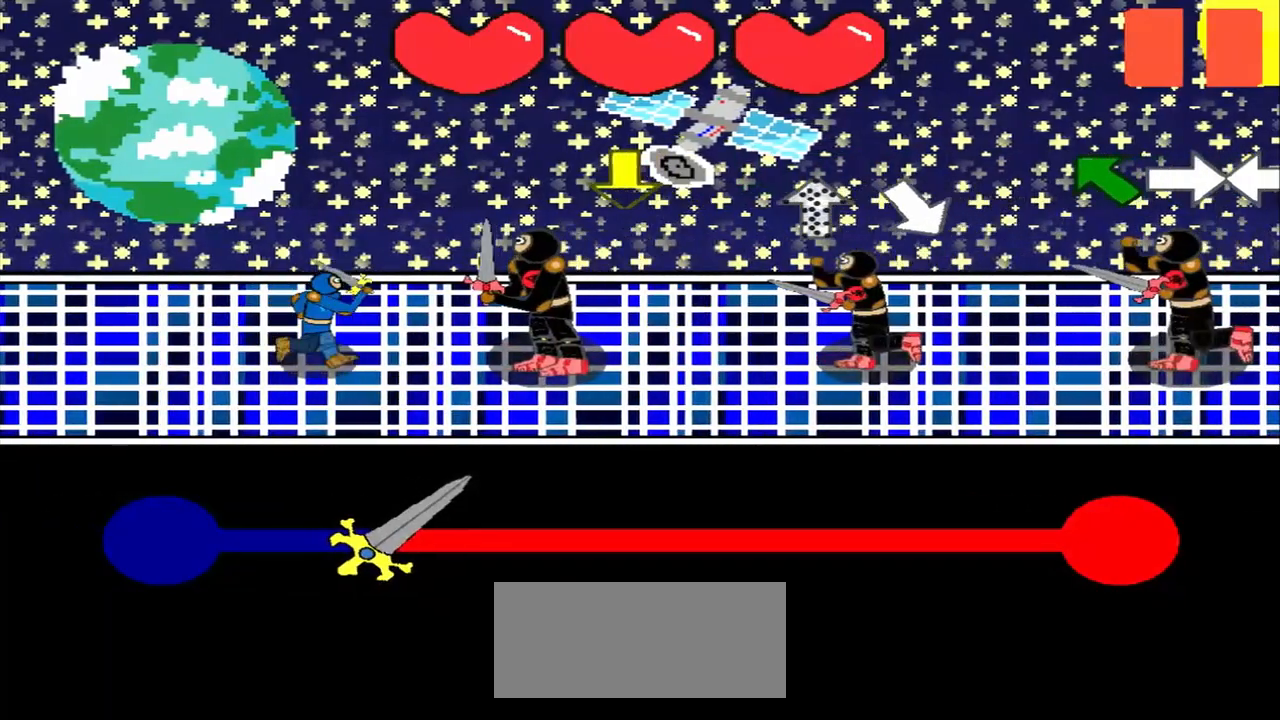
{"buttons": [], "left_stick": "center", "events": [[500, "left_stick", "center"]]}
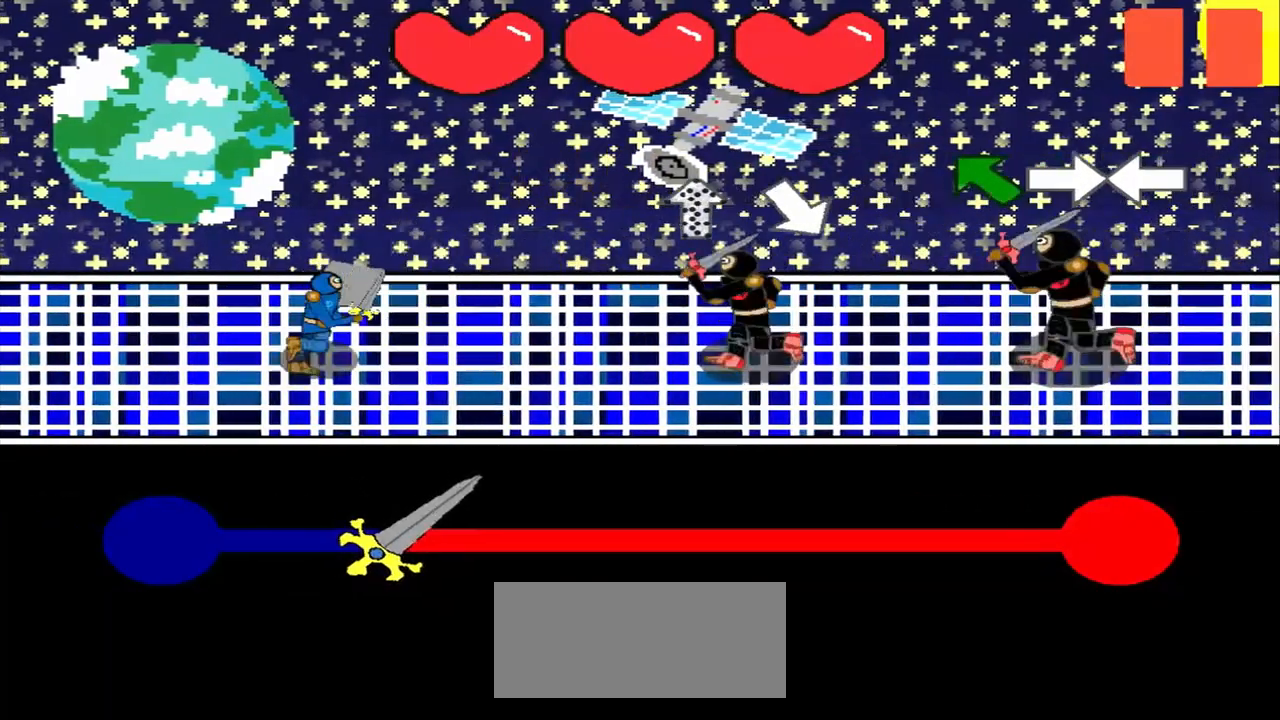
{"buttons": [], "left_stick": "center", "events": [[167, "left_stick", "down"], [375, "left_stick", "center"]]}